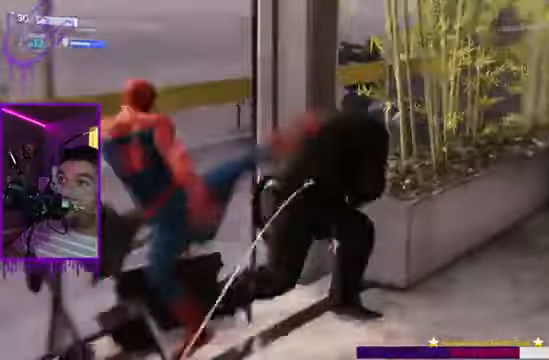
Gameplay with a controller (Xbox layout); each line is a JSON object with the inputs held at the frame after it. "events" lists button and stick changes between this image and that frame as [ms after this image, input, new state], when the widget could be followed in between. Not read: L3 R3.
{"buttons": ["X"], "left_stick": "up", "right_stick": "center", "events": [[33, "X", "down"], [100, "R2", "up"], [167, "X", "up"], [300, "R2", "down"], [367, "Y", "down"], [400, "X", "down"], [400, "Y", "up"], [467, "R2", "up"]]}
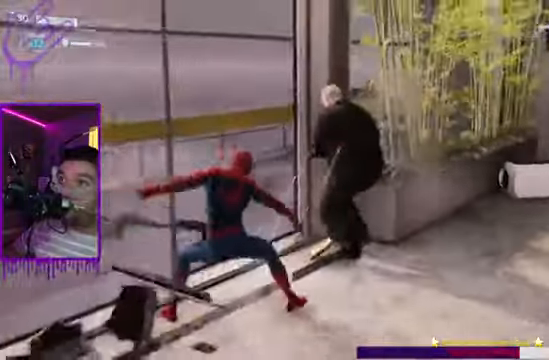
{"buttons": [], "left_stick": "up", "right_stick": "center", "events": [[34, "X", "up"], [167, "R2", "down"], [167, "Y", "down"], [267, "Y", "up"], [434, "R2", "up"]]}
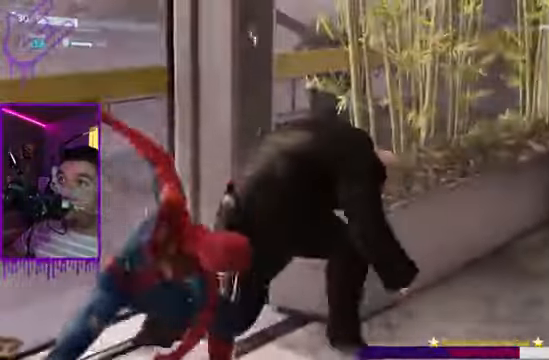
{"buttons": [], "left_stick": "center", "right_stick": "center", "events": [[66, "left_stick", "down"], [133, "B", "down"], [400, "left_stick", "up"], [433, "B", "up"], [500, "left_stick", "center"]]}
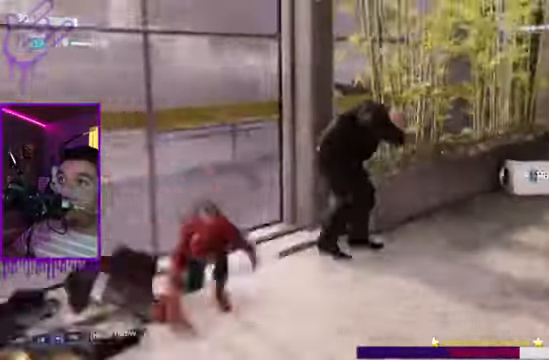
{"buttons": [], "left_stick": "center", "right_stick": "center", "events": []}
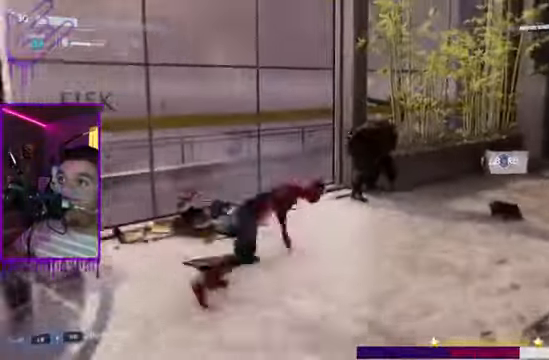
{"buttons": [], "left_stick": "down", "right_stick": "center", "events": [[100, "B", "down"], [367, "B", "up"], [367, "left_stick", "down"]]}
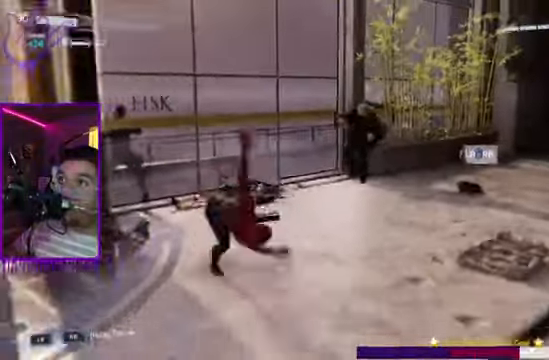
{"buttons": [], "left_stick": "down", "right_stick": "center", "events": [[67, "B", "down"], [334, "B", "up"]]}
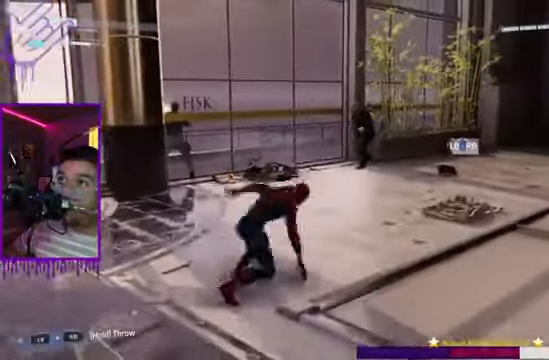
{"buttons": [], "left_stick": "center", "right_stick": "center", "events": [[100, "B", "down"], [367, "B", "up"], [367, "left_stick", "center"]]}
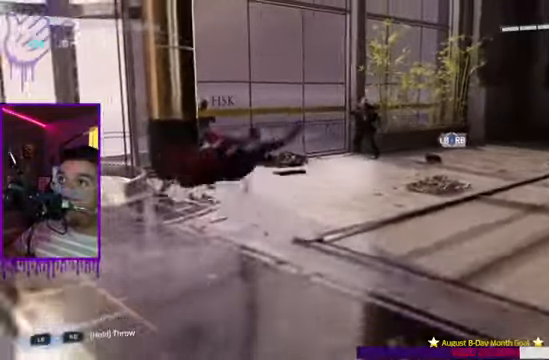
{"buttons": [], "left_stick": "center", "right_stick": "center", "events": []}
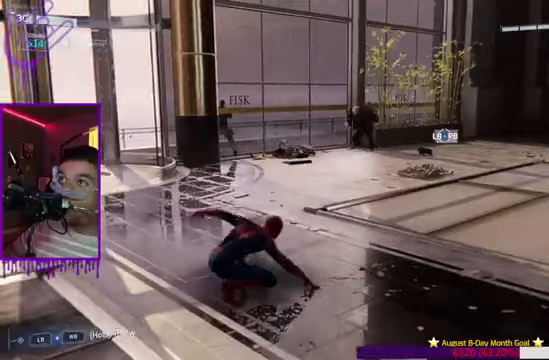
{"buttons": [], "left_stick": "center", "right_stick": "center", "events": []}
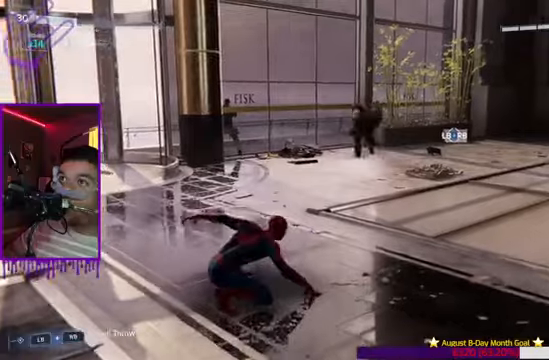
{"buttons": [], "left_stick": "up", "right_stick": "center", "events": [[133, "left_stick", "up"]]}
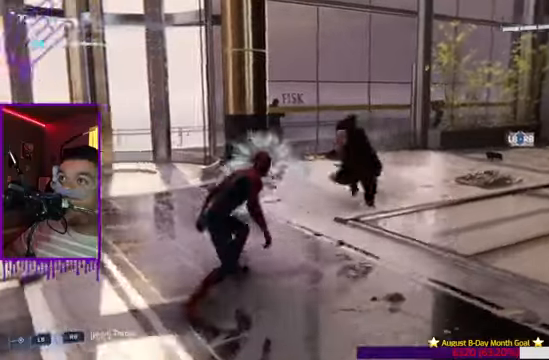
{"buttons": ["B"], "left_stick": "up", "right_stick": "center", "events": [[33, "B", "down"], [334, "B", "up"], [501, "B", "down"]]}
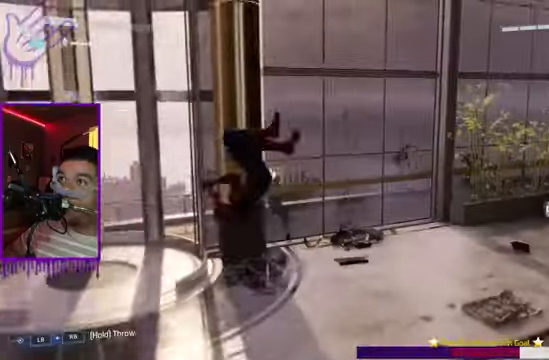
{"buttons": [], "left_stick": "up", "right_stick": "right", "events": [[266, "B", "up"], [333, "right_stick", "right"]]}
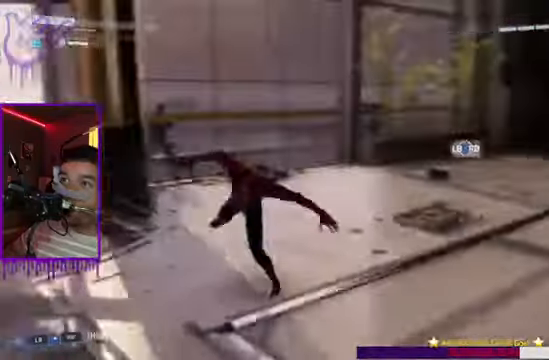
{"buttons": [], "left_stick": "up", "right_stick": "right", "events": []}
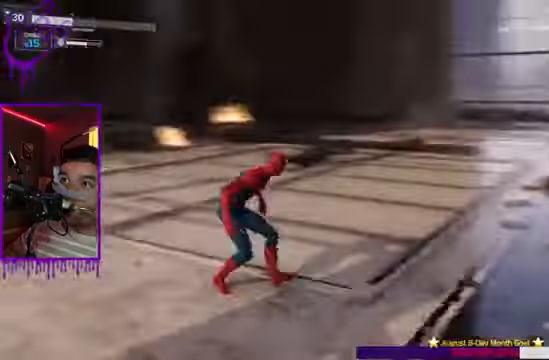
{"buttons": [], "left_stick": "up", "right_stick": "center", "events": [[267, "right_stick", "center"]]}